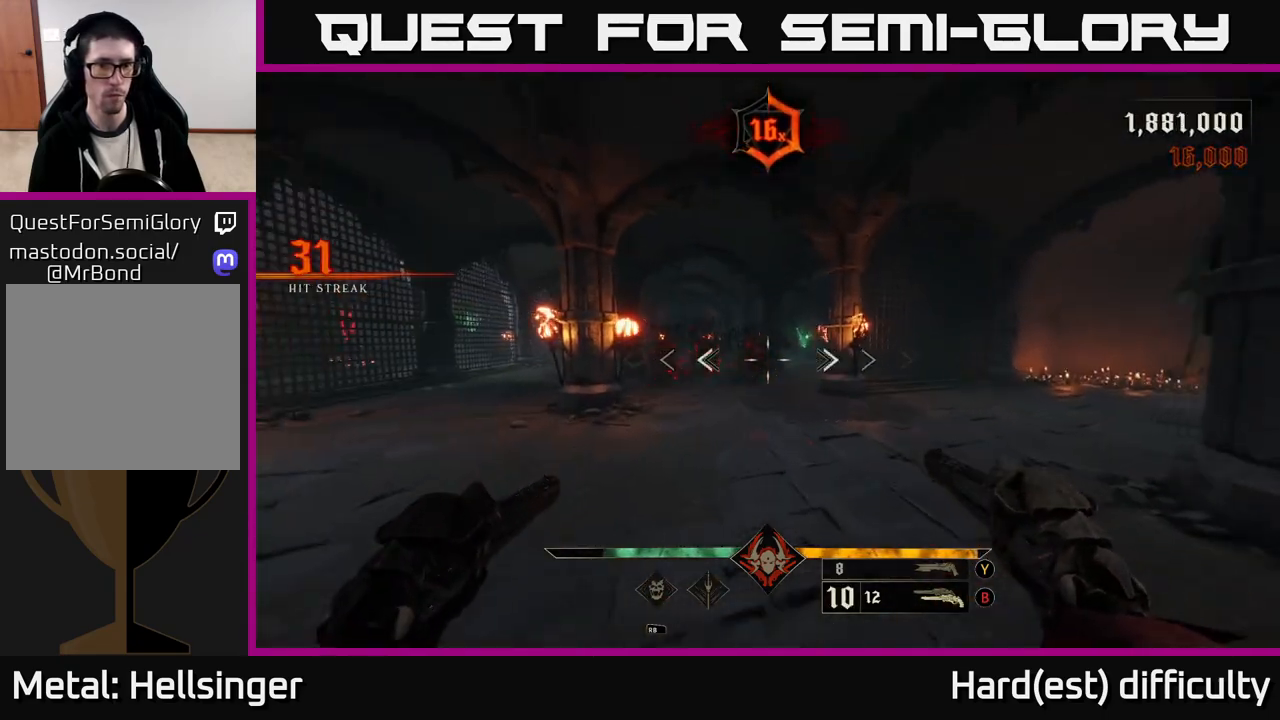
Gameplay with a controller (Xbox layout); each line is a JSON object with the inputs held at the frame after it. "events" lists button and stick changes between this image and that frame as [ms after this image, input, new state], when the widget could be followed in between.
{"buttons": [], "left_stick": "up", "right_stick": "center", "events": [[33, "right_stick", "left"], [100, "R2", "down"], [117, "left_stick", "up-right"], [133, "right_stick", "center"], [167, "R2", "up"], [383, "left_stick", "up"]]}
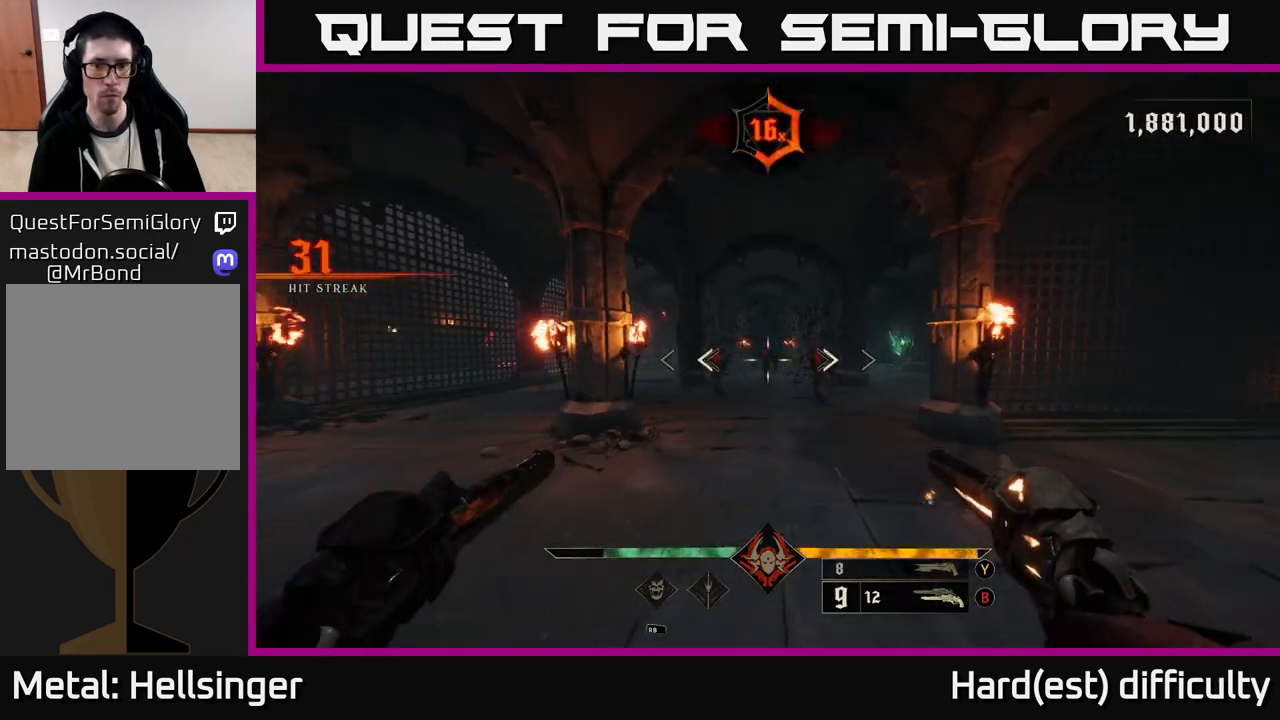
{"buttons": [], "left_stick": "up", "right_stick": "center", "events": [[83, "R2", "down"], [150, "R2", "up"], [433, "right_stick", "up-left"], [500, "right_stick", "center"]]}
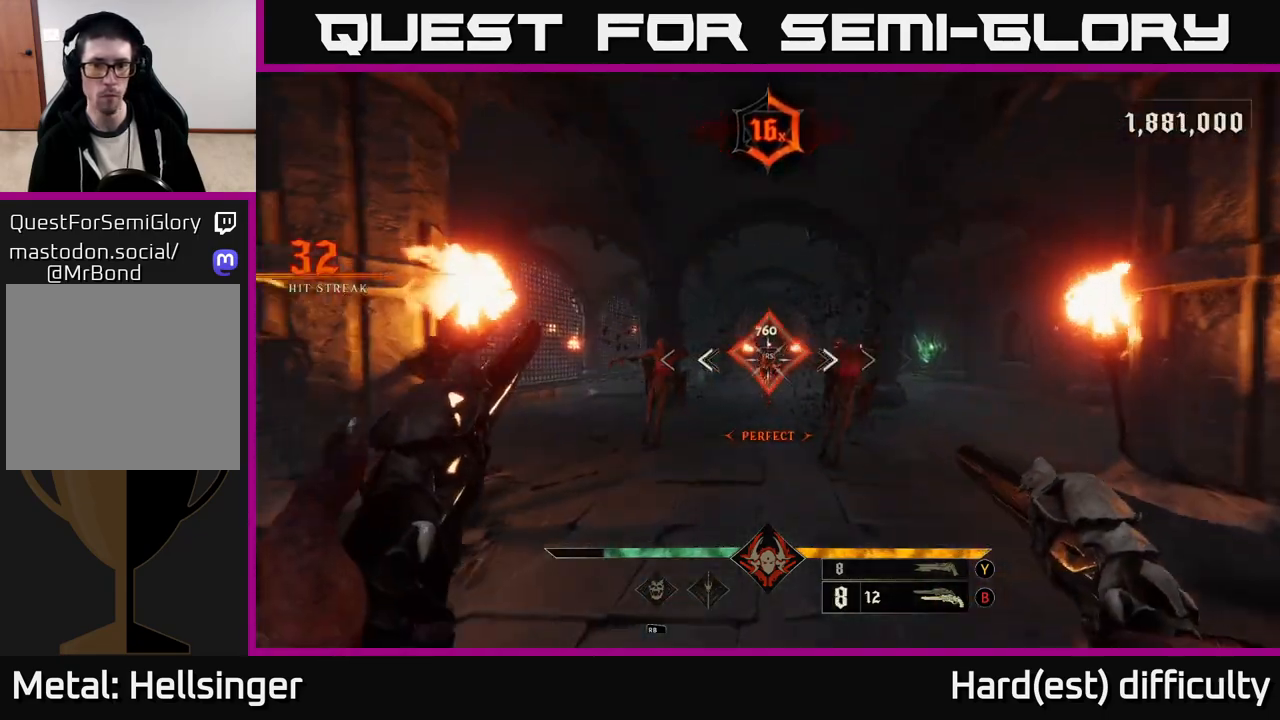
{"buttons": [], "left_stick": "down", "right_stick": "right", "events": [[50, "R2", "down"], [50, "left_stick", "down"], [100, "L2", "down"], [167, "R2", "up"], [267, "L2", "up"], [483, "right_stick", "right"]]}
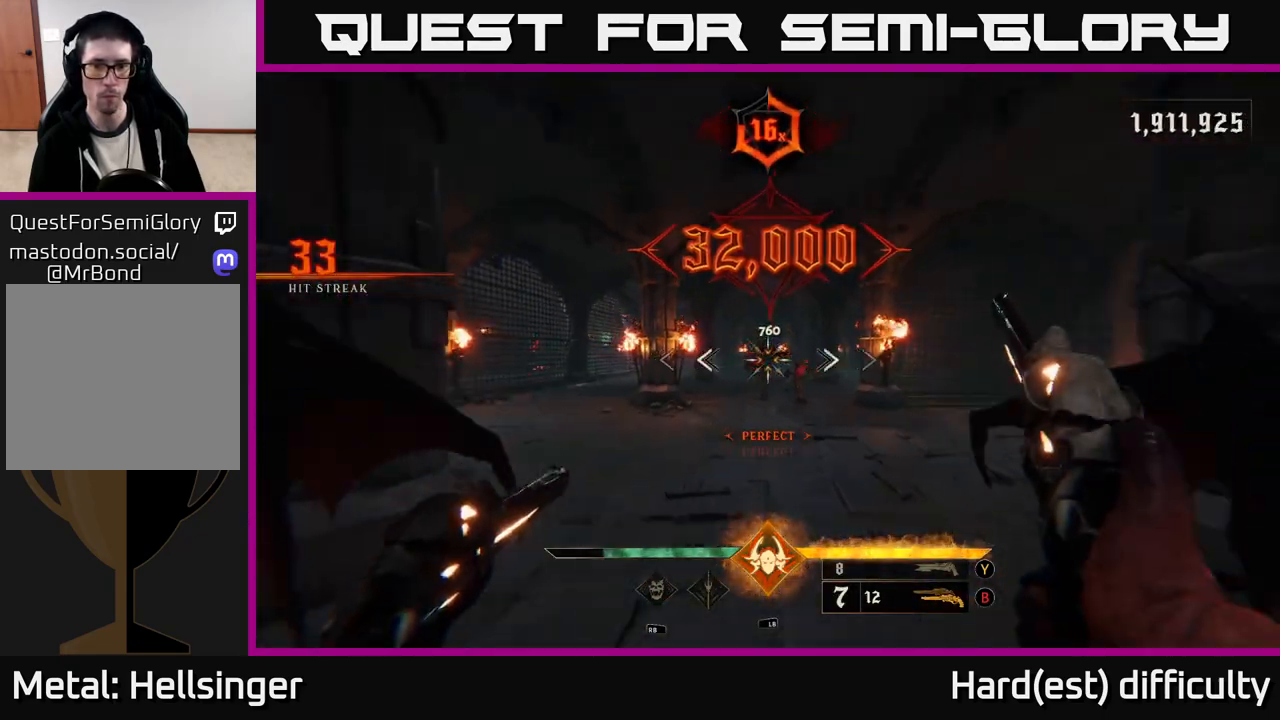
{"buttons": [], "left_stick": "center", "right_stick": "center", "events": [[100, "R2", "down"], [100, "left_stick", "down-left"], [100, "right_stick", "center"], [183, "R2", "up"], [217, "left_stick", "center"]]}
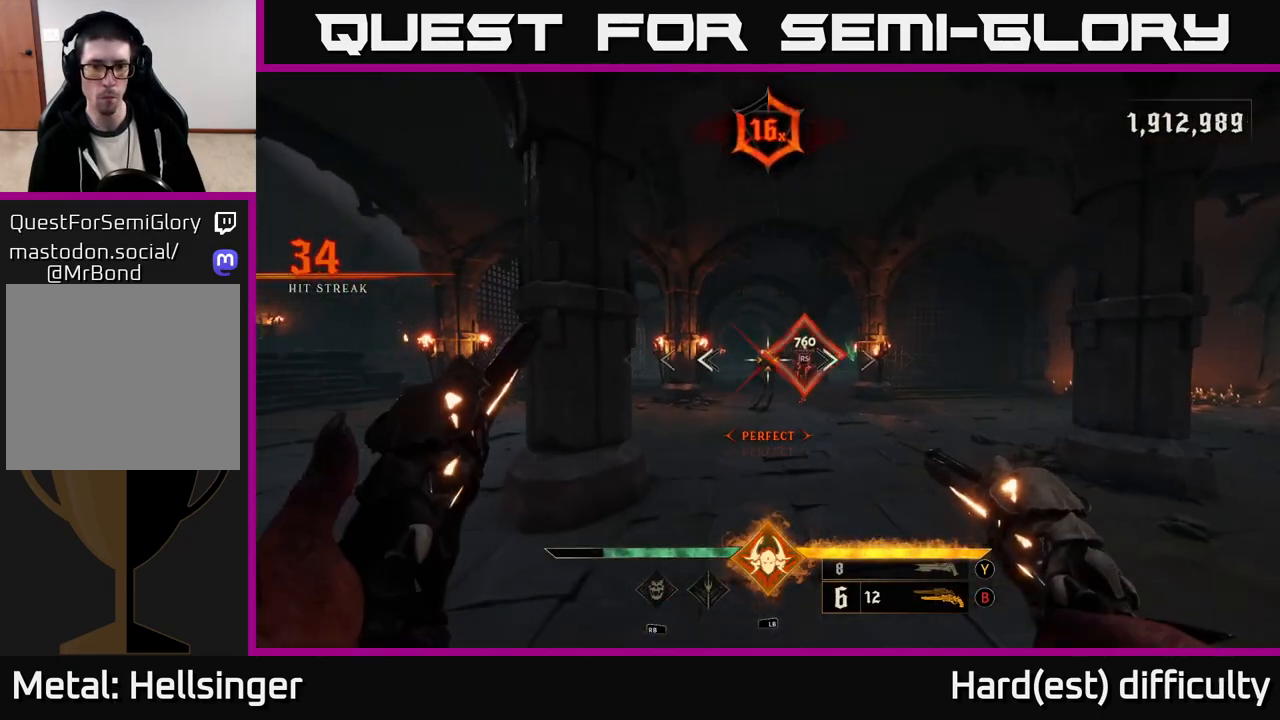
{"buttons": [], "left_stick": "center", "right_stick": "center", "events": [[50, "right_stick", "right"], [83, "R2", "down"], [83, "left_stick", "down-right"], [133, "R2", "up"], [200, "left_stick", "down-left"], [200, "right_stick", "center"], [300, "left_stick", "center"]]}
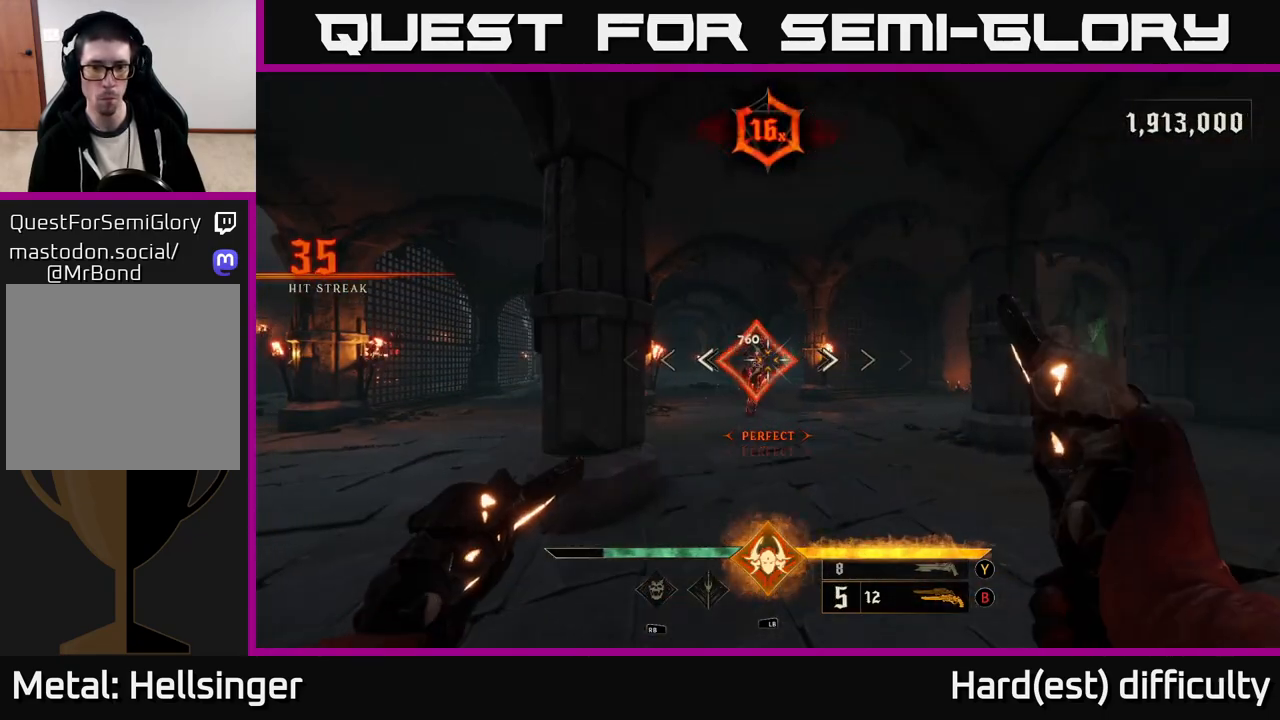
{"buttons": [], "left_stick": "up", "right_stick": "center", "events": [[83, "Y", "down"], [150, "Y", "up"], [267, "left_stick", "up-left"], [417, "left_stick", "up"]]}
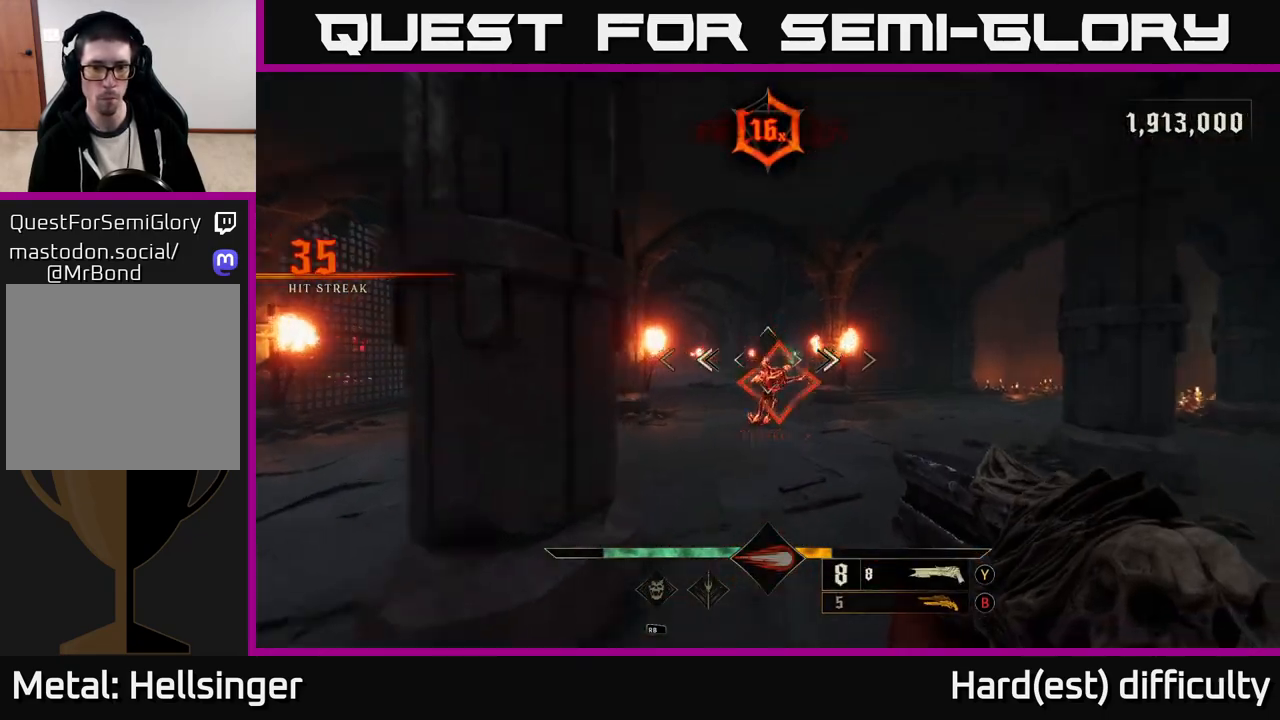
{"buttons": [], "left_stick": "up-right", "right_stick": "left", "events": [[17, "right_stick", "down"], [83, "left_stick", "up-right"], [117, "R2", "down"], [117, "right_stick", "center"], [233, "R2", "up"], [500, "right_stick", "left"]]}
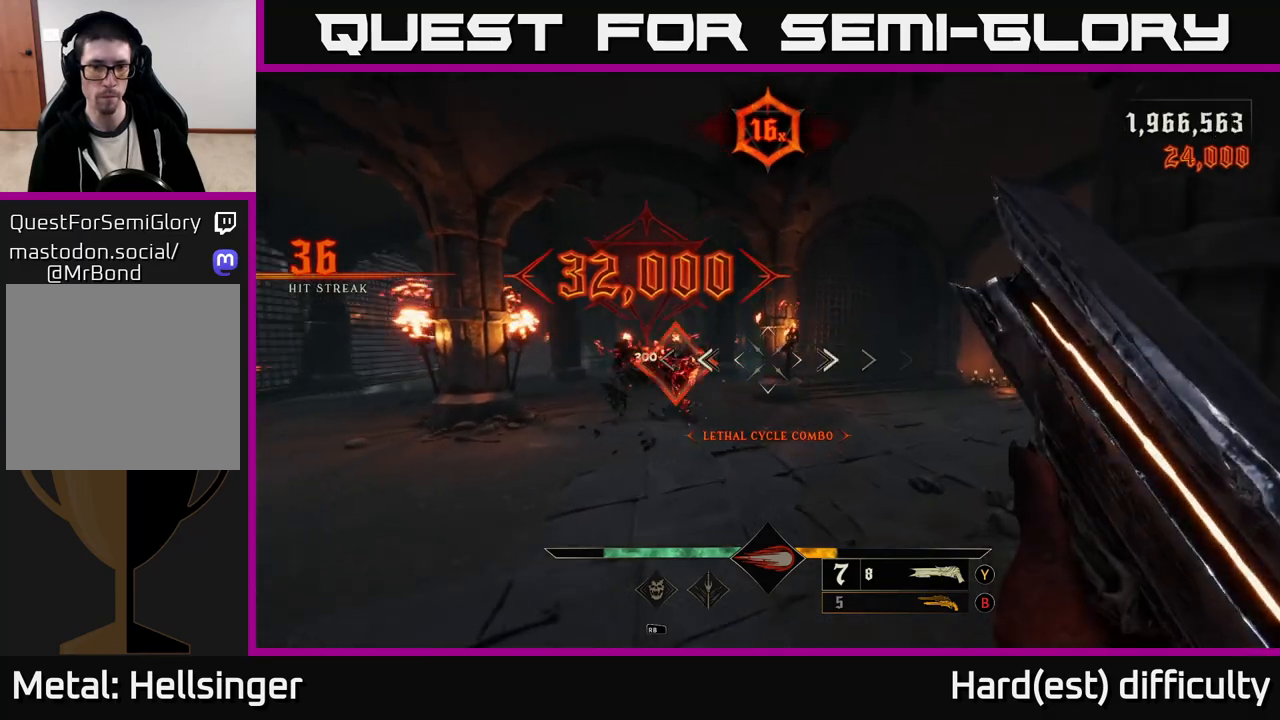
{"buttons": [], "left_stick": "up", "right_stick": "center", "events": [[133, "right_stick", "center"], [167, "left_stick", "up-left"], [317, "left_stick", "up"]]}
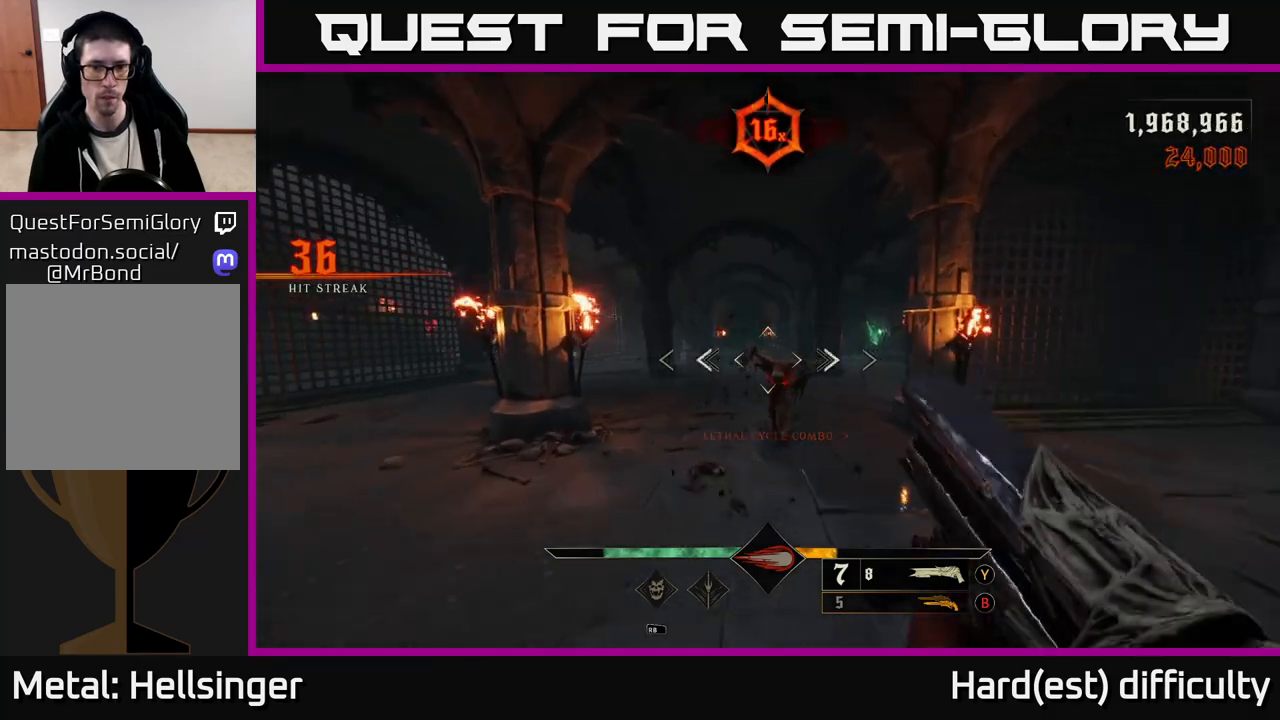
{"buttons": [], "left_stick": "up", "right_stick": "up-left", "events": [[33, "right_stick", "down-right"], [67, "left_stick", "down"], [100, "R2", "down"], [150, "right_stick", "center"], [200, "R2", "up"], [333, "right_stick", "up-left"], [383, "left_stick", "right"], [483, "left_stick", "up"]]}
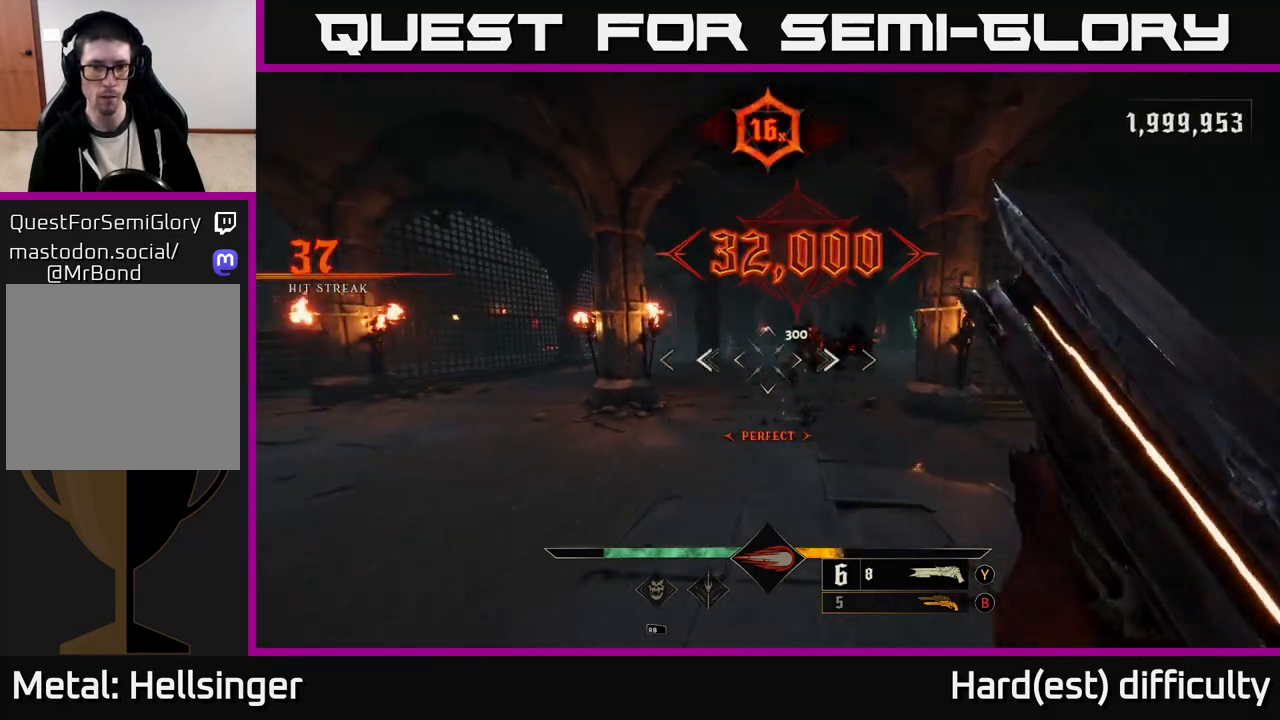
{"buttons": [], "left_stick": "up", "right_stick": "center", "events": [[17, "right_stick", "center"], [100, "X", "down"], [183, "X", "up"]]}
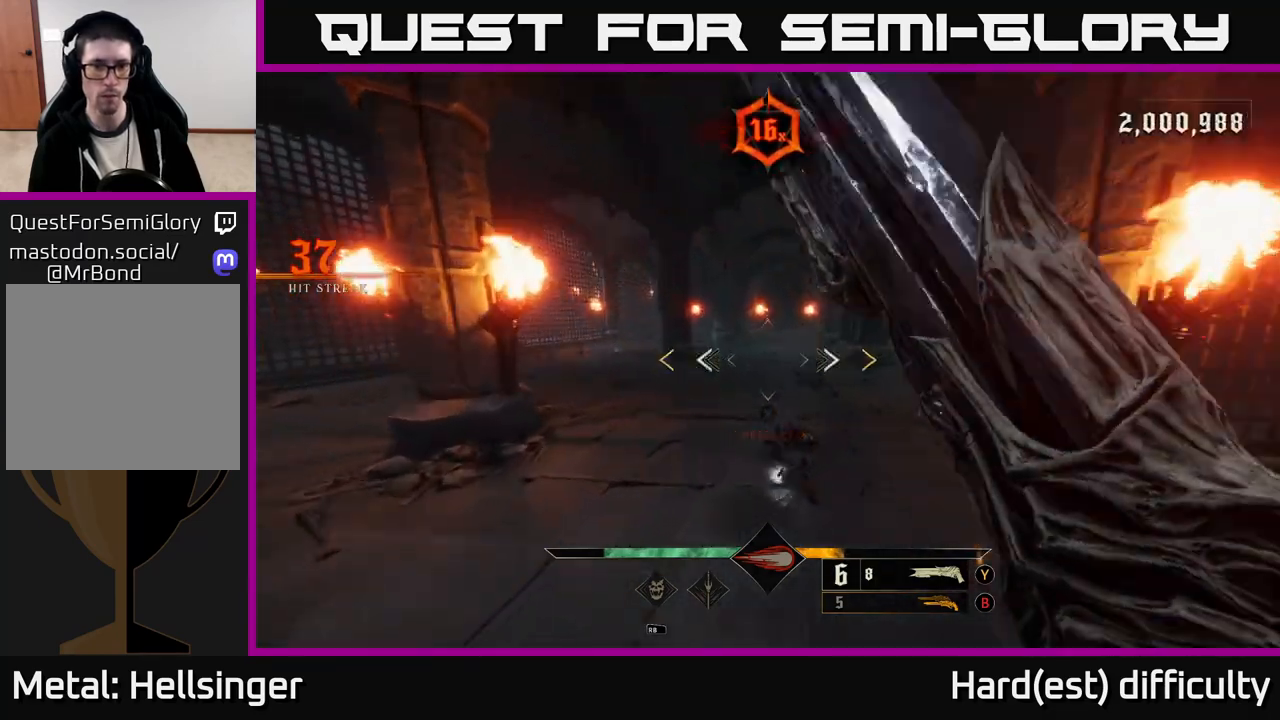
{"buttons": [], "left_stick": "up", "right_stick": "center", "events": [[150, "right_stick", "up"], [300, "right_stick", "center"]]}
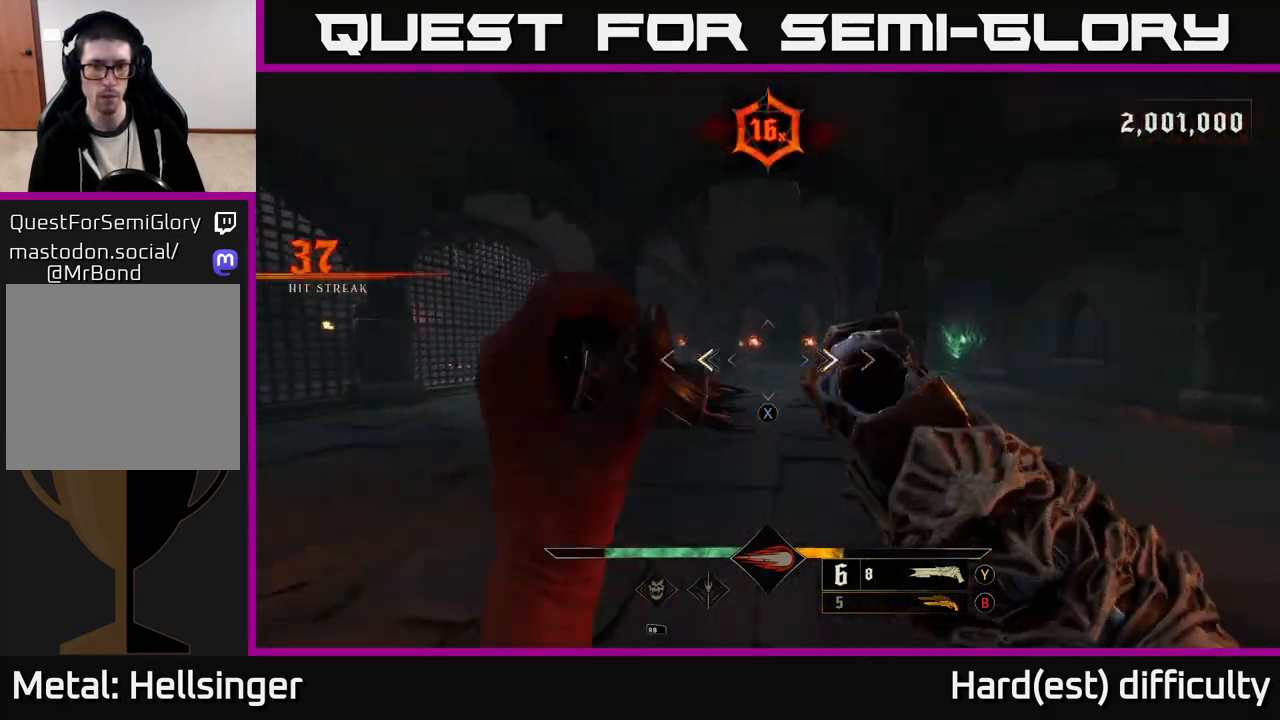
{"buttons": [], "left_stick": "down-left", "right_stick": "left", "events": [[100, "X", "down"], [167, "X", "up"], [300, "left_stick", "up-right"], [317, "right_stick", "down-left"], [400, "right_stick", "left"], [417, "left_stick", "down-right"], [483, "left_stick", "down-left"]]}
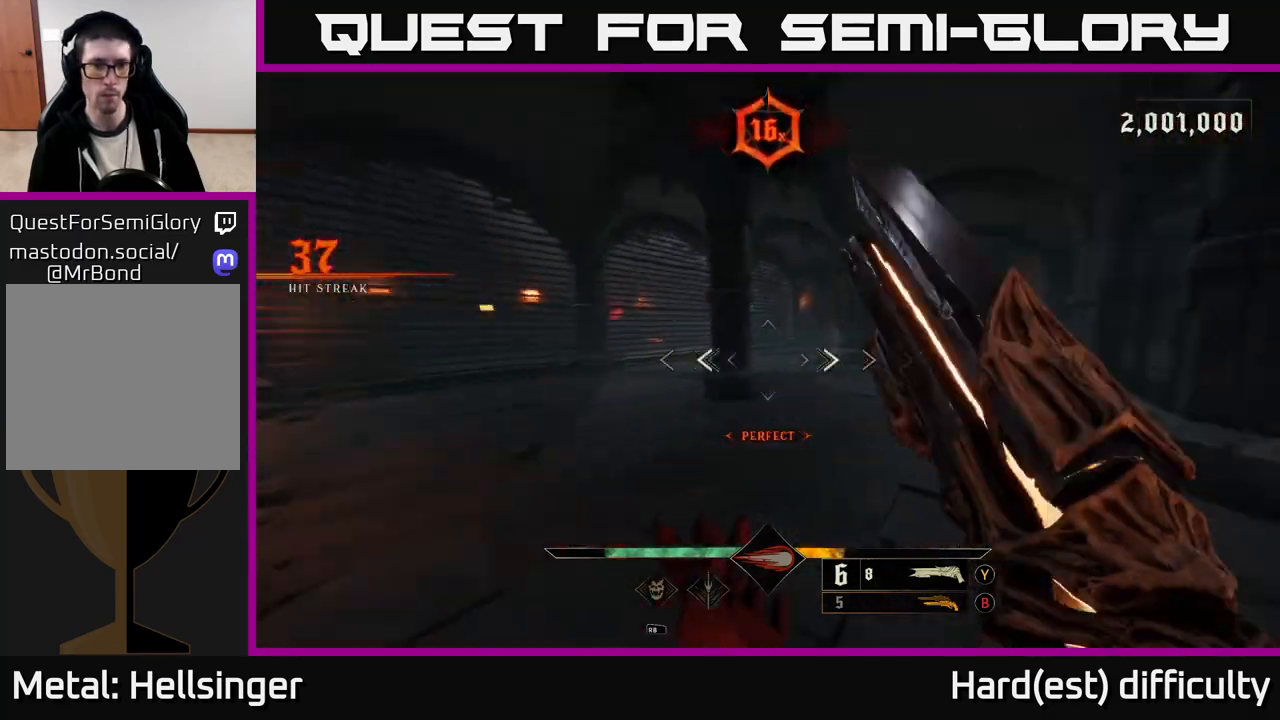
{"buttons": [], "left_stick": "up-left", "right_stick": "up-left", "events": [[83, "left_stick", "left"], [333, "left_stick", "up-left"], [433, "right_stick", "up-left"]]}
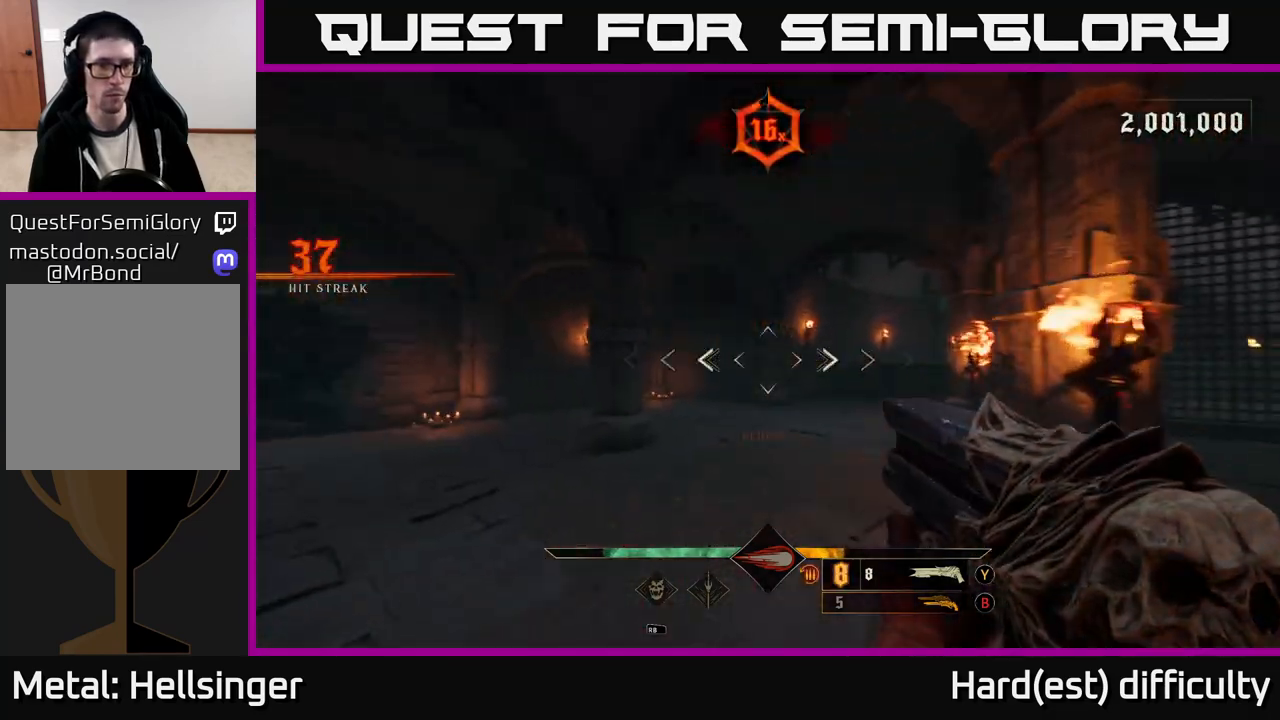
{"buttons": [], "left_stick": "up", "right_stick": "center", "events": [[33, "left_stick", "up"], [33, "right_stick", "center"], [167, "L2", "down"], [183, "B", "down"], [250, "B", "up"], [250, "L2", "up"]]}
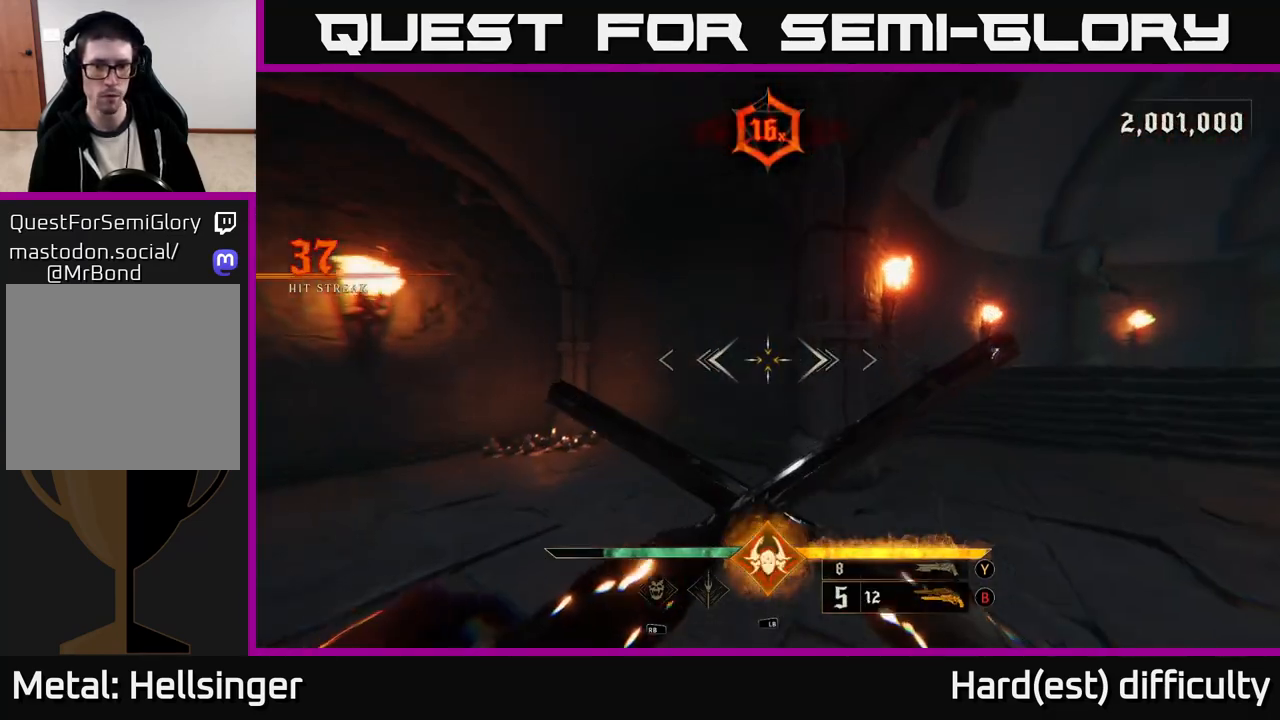
{"buttons": [], "left_stick": "down-right", "right_stick": "left", "events": [[50, "X", "down"], [117, "X", "up"], [150, "left_stick", "down-right"], [200, "right_stick", "left"]]}
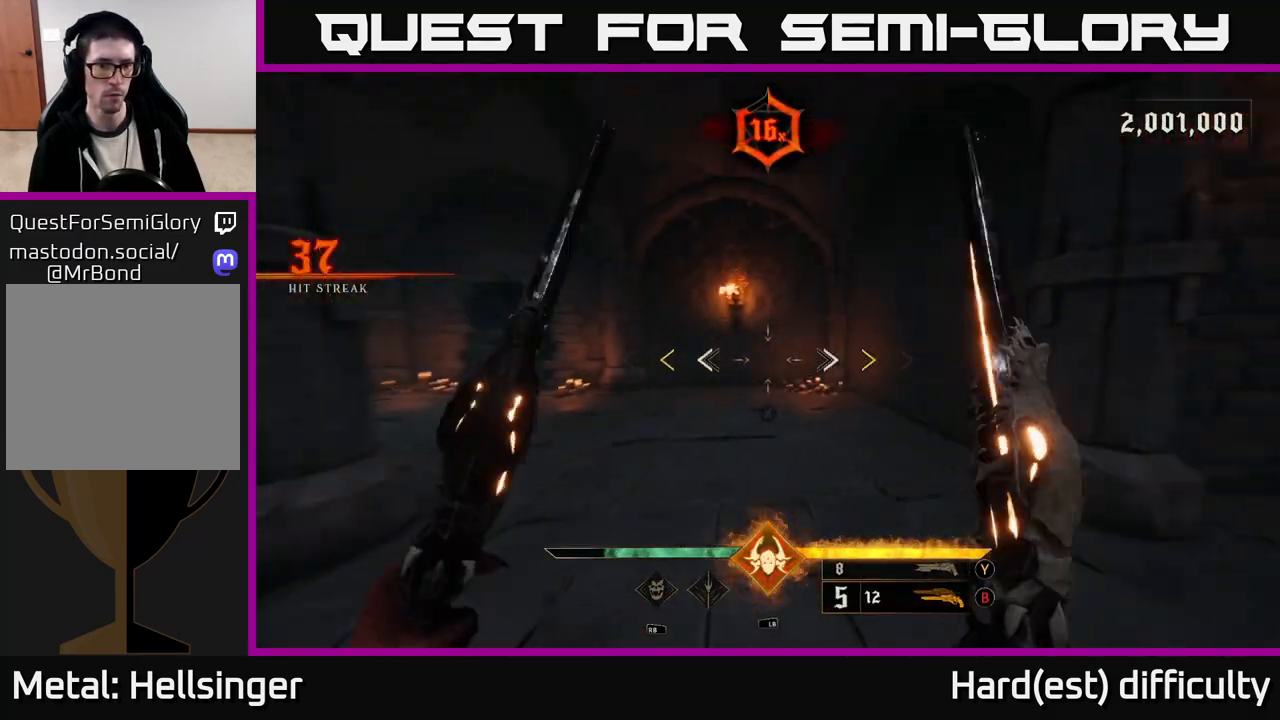
{"buttons": [], "left_stick": "down-right", "right_stick": "center", "events": [[483, "right_stick", "center"]]}
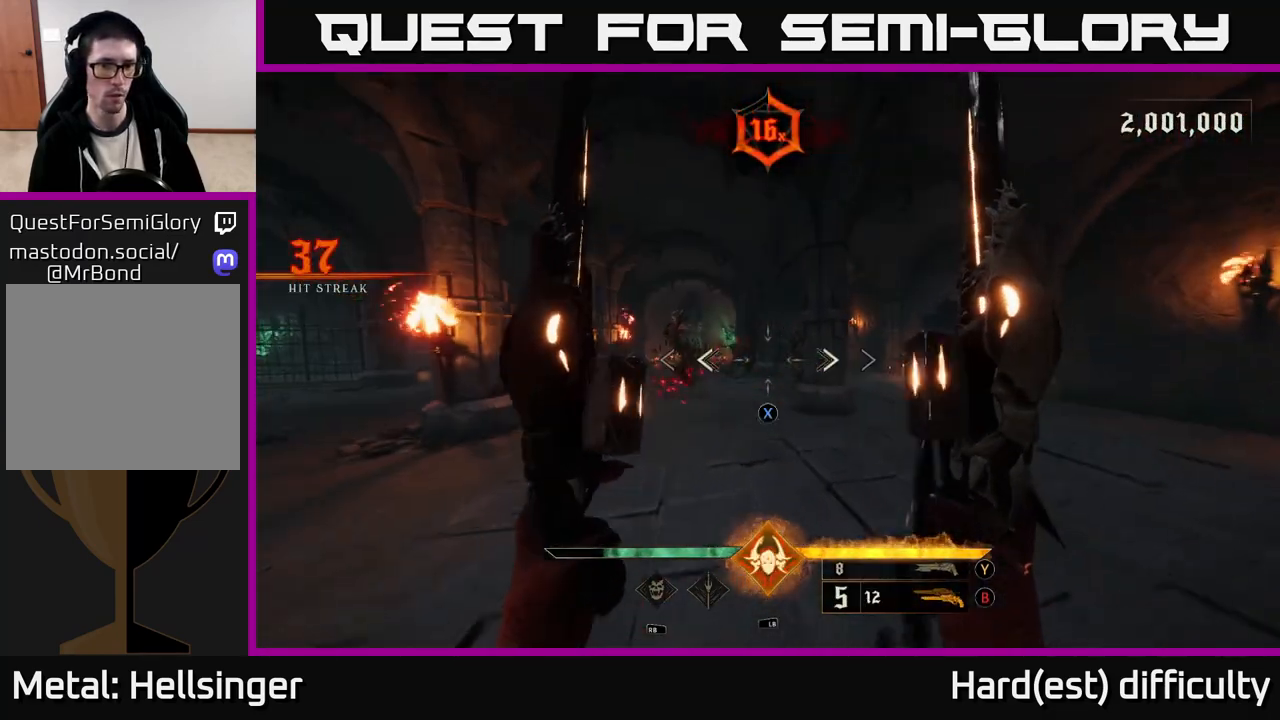
{"buttons": [], "left_stick": "center", "right_stick": "center", "events": [[17, "left_stick", "down"], [100, "X", "down"], [167, "X", "up"], [283, "left_stick", "center"]]}
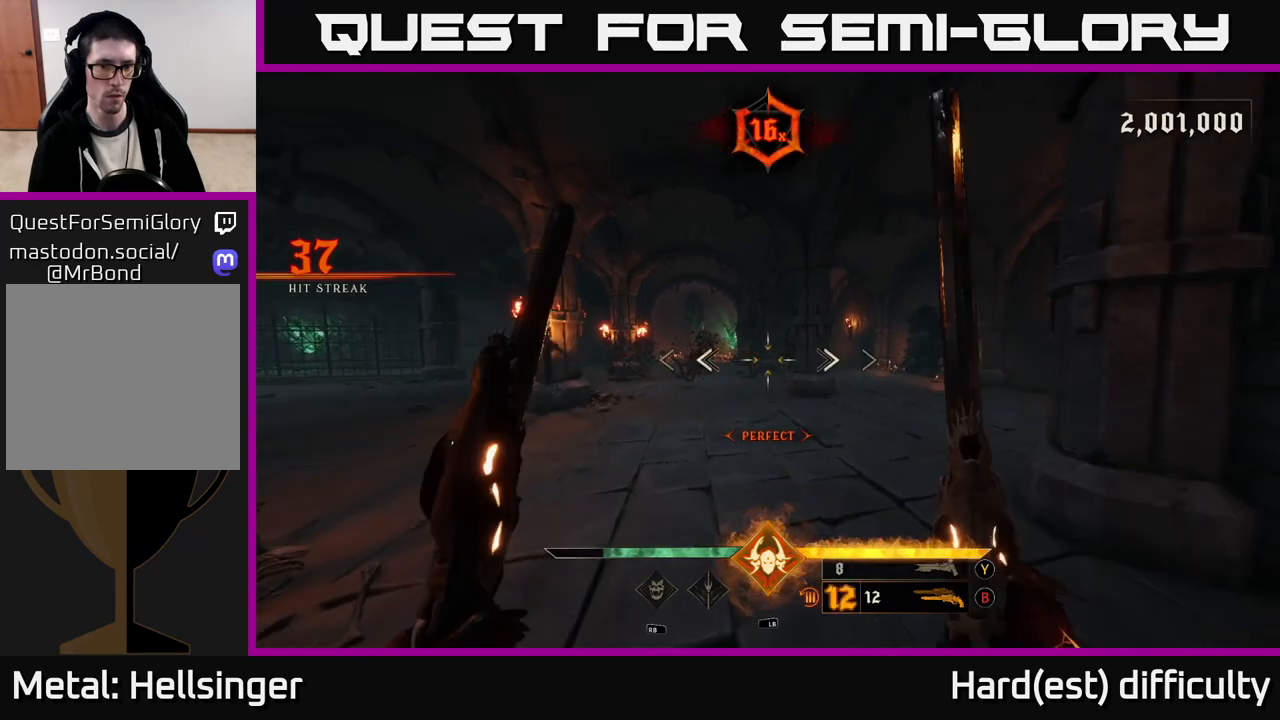
{"buttons": [], "left_stick": "up-left", "right_stick": "left", "events": [[117, "Y", "down"], [117, "left_stick", "up-left"], [183, "Y", "up"], [417, "right_stick", "left"]]}
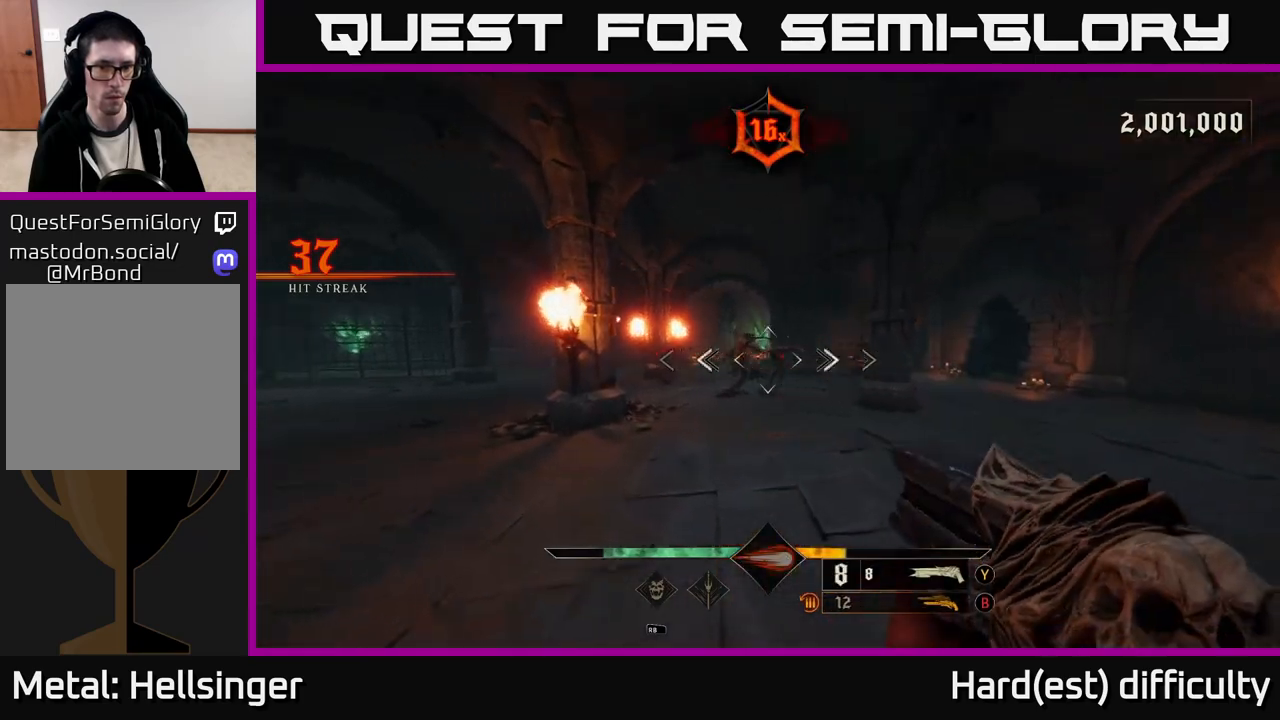
{"buttons": [], "left_stick": "down", "right_stick": "left", "events": [[67, "right_stick", "center"], [83, "R2", "down"], [83, "left_stick", "right"], [167, "R2", "up"], [450, "right_stick", "left"], [500, "left_stick", "down"]]}
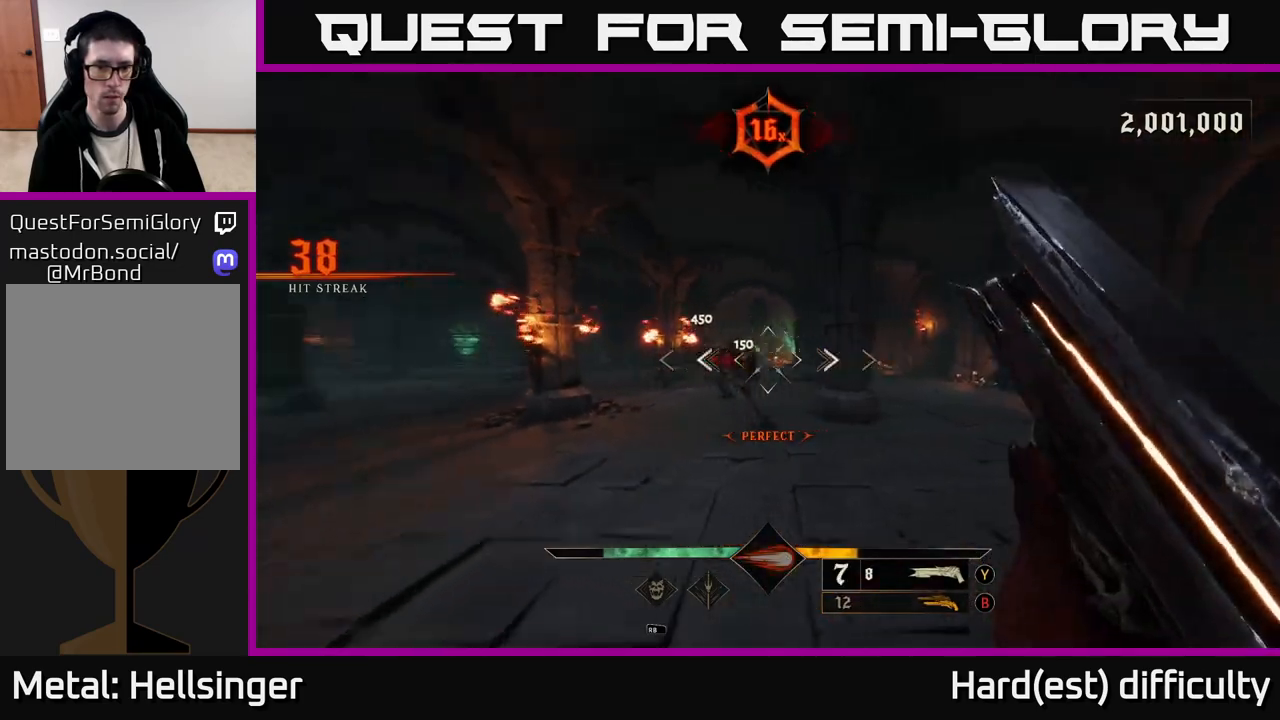
{"buttons": [], "left_stick": "left", "right_stick": "center", "events": [[33, "right_stick", "center"], [67, "left_stick", "down-left"], [200, "left_stick", "center"], [500, "left_stick", "left"]]}
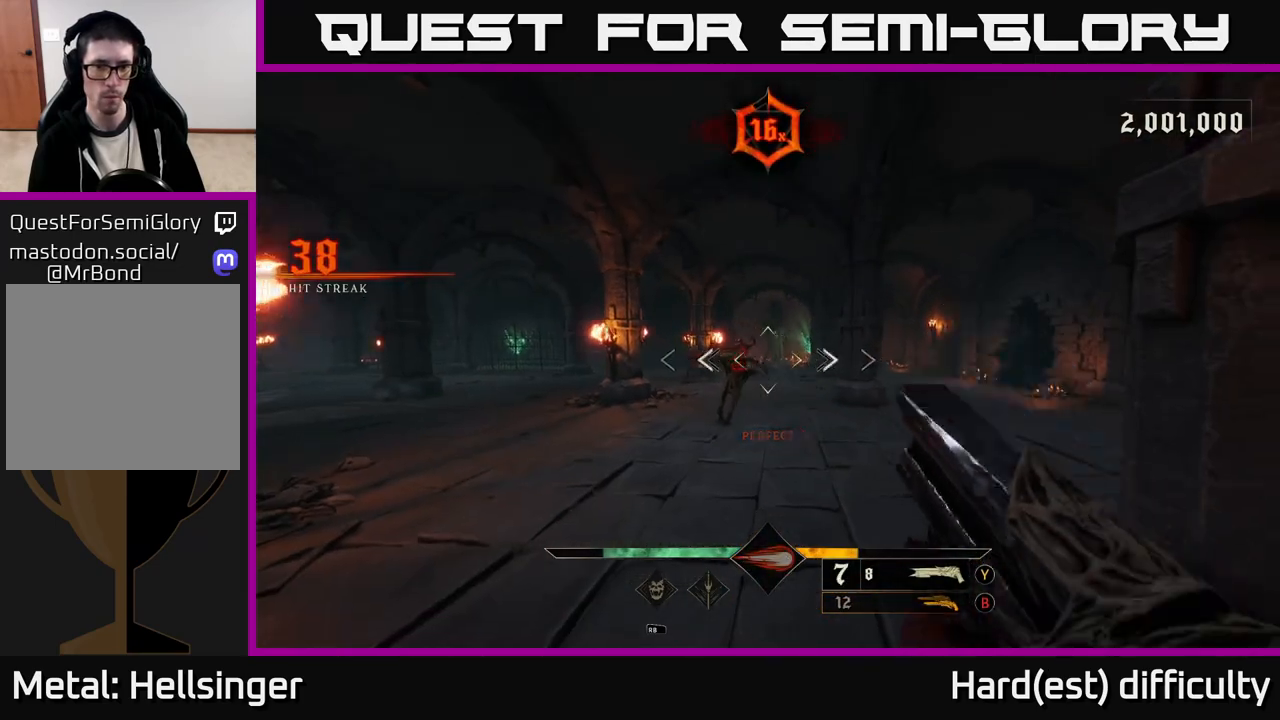
{"buttons": [], "left_stick": "center", "right_stick": "center", "events": [[83, "R2", "down"], [133, "left_stick", "down"], [150, "R2", "up"], [283, "left_stick", "center"]]}
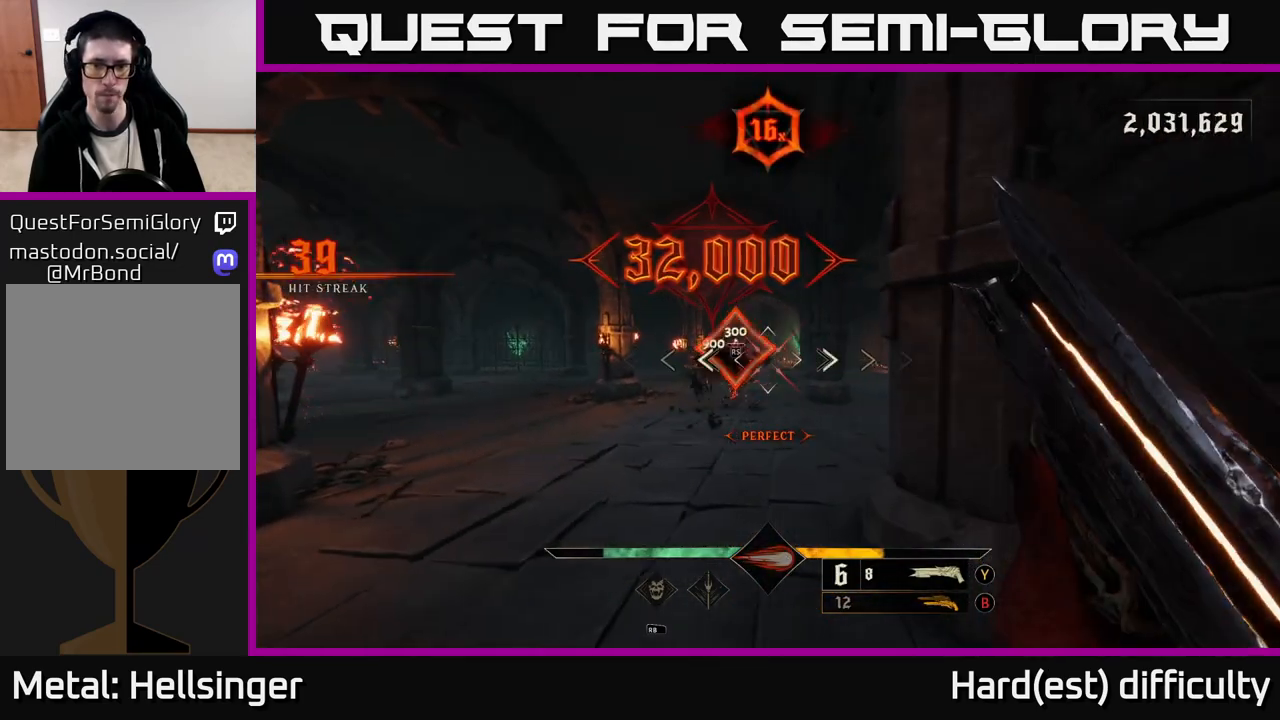
{"buttons": [], "left_stick": "center", "right_stick": "right", "events": [[33, "left_stick", "down-left"], [283, "left_stick", "center"], [500, "right_stick", "right"]]}
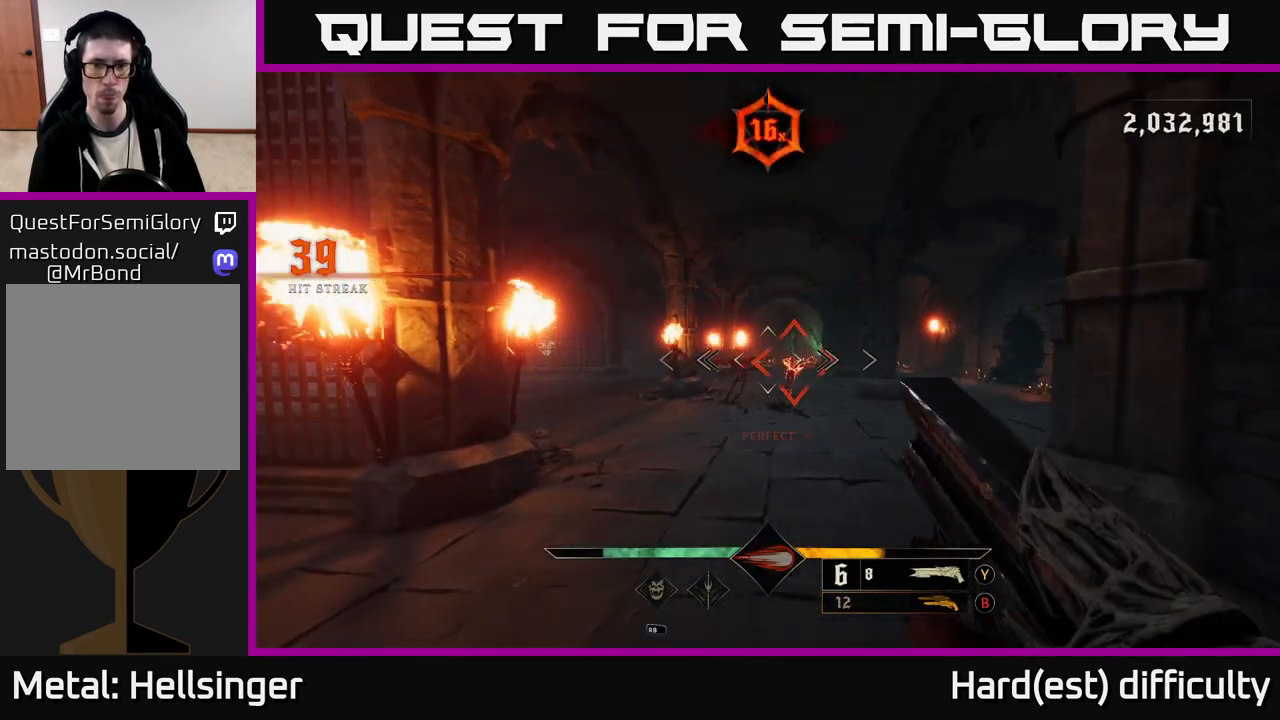
{"buttons": [], "left_stick": "down", "right_stick": "center", "events": [[50, "left_stick", "up-left"], [100, "R2", "down"], [133, "right_stick", "center"], [167, "R2", "up"], [417, "left_stick", "down-right"], [467, "left_stick", "down"]]}
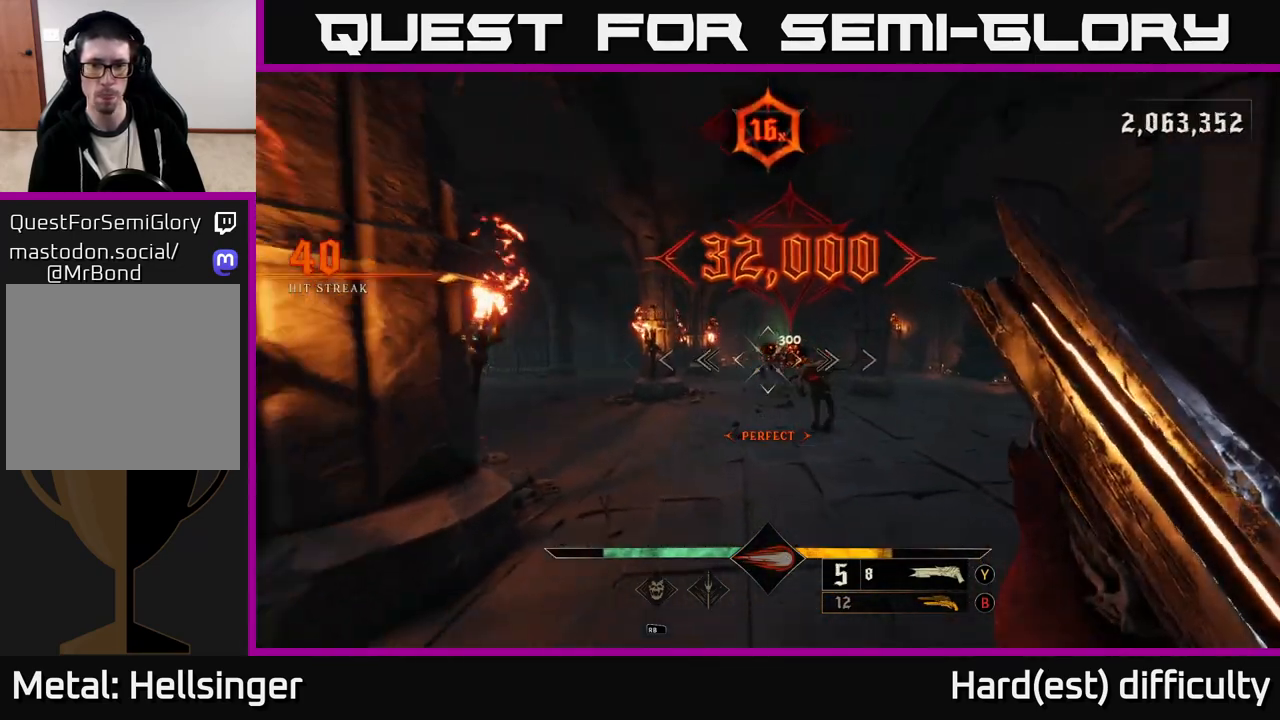
{"buttons": [], "left_stick": "center", "right_stick": "down", "events": [[333, "left_stick", "center"], [483, "right_stick", "down"]]}
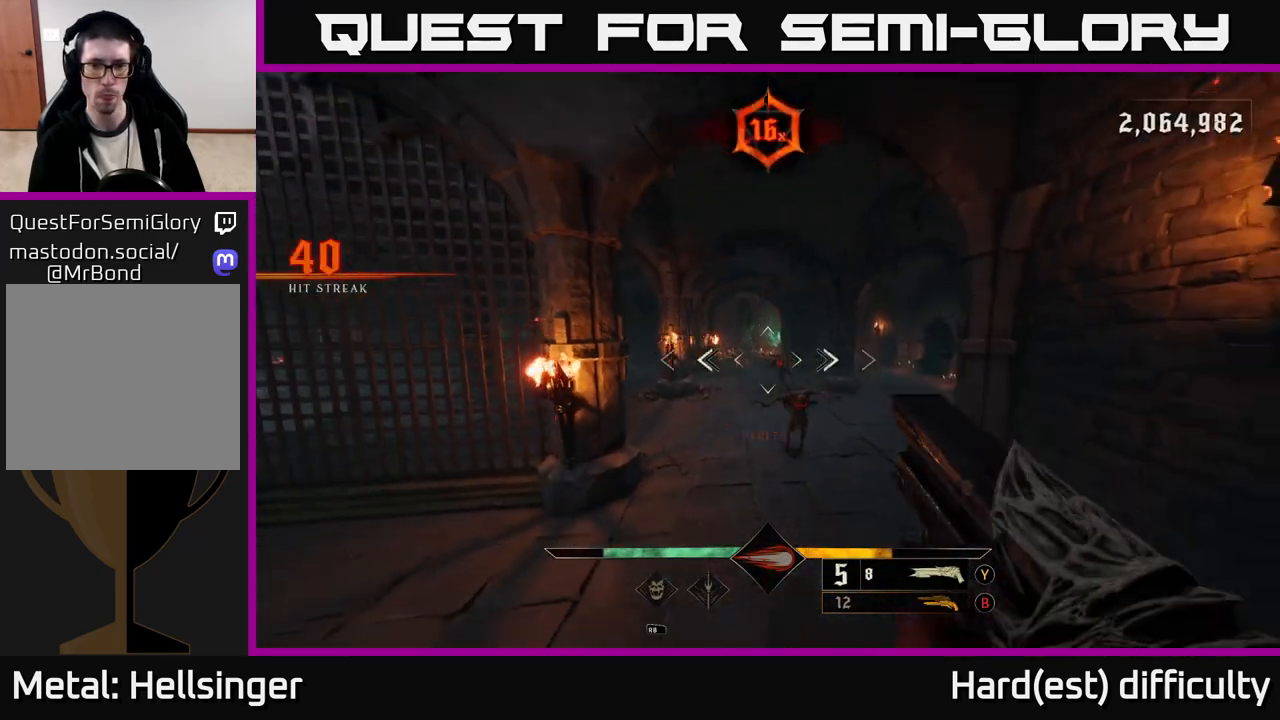
{"buttons": [], "left_stick": "down", "right_stick": "center", "events": [[33, "left_stick", "down"], [117, "R2", "down"], [183, "right_stick", "center"], [217, "R2", "up"], [233, "left_stick", "right"], [300, "left_stick", "up"], [400, "left_stick", "down"]]}
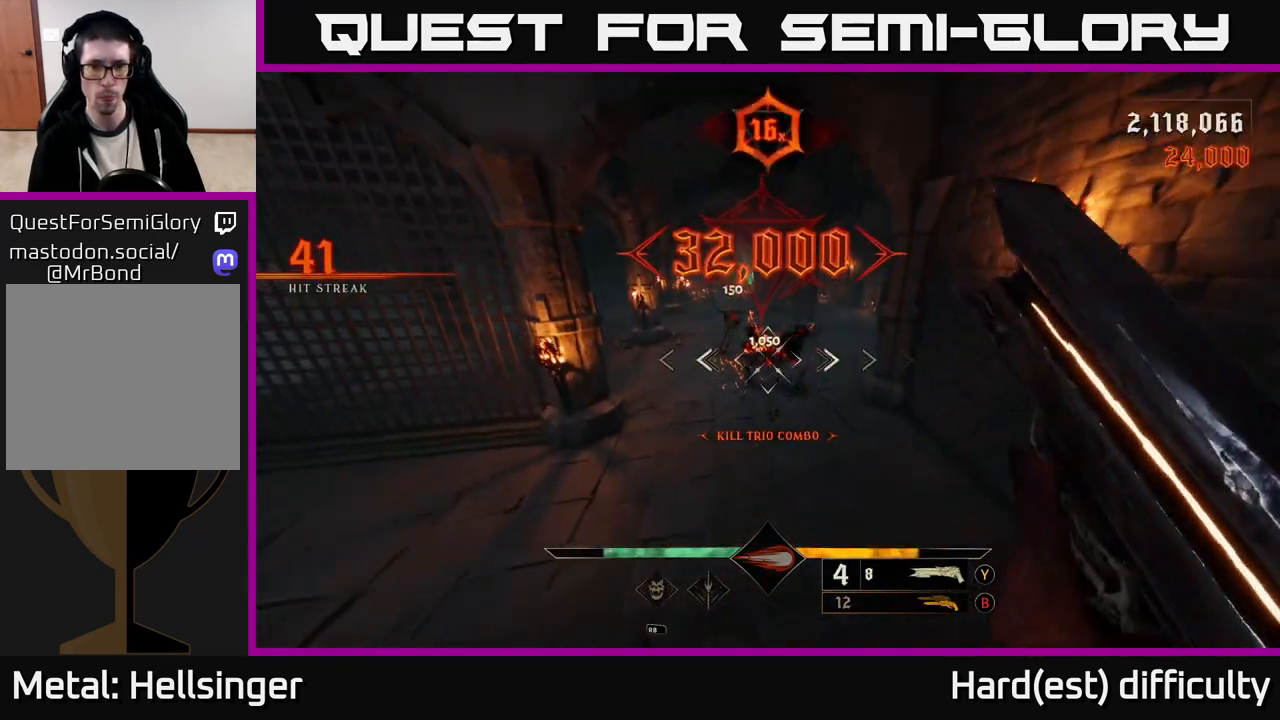
{"buttons": [], "left_stick": "center", "right_stick": "down-right", "events": [[100, "right_stick", "up-left"], [117, "left_stick", "center"], [200, "right_stick", "center"], [500, "right_stick", "down-right"]]}
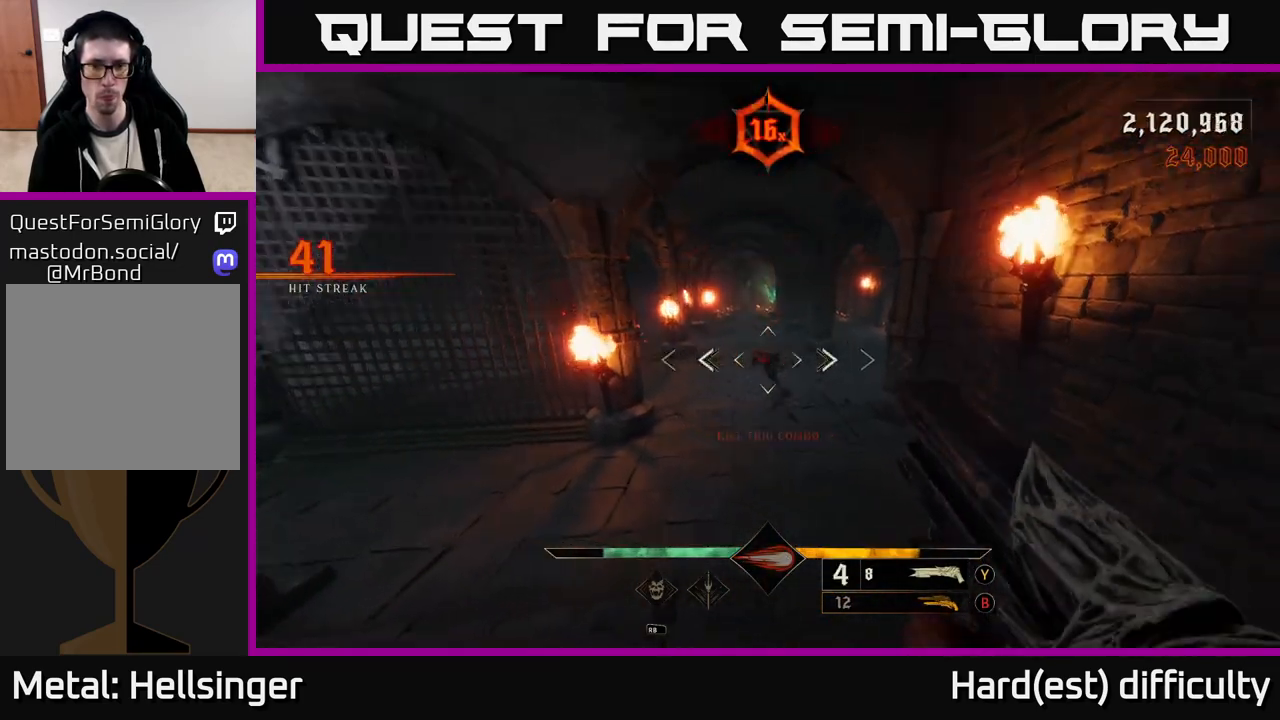
{"buttons": [], "left_stick": "down", "right_stick": "center", "events": [[17, "left_stick", "up"], [83, "R2", "down"], [83, "right_stick", "center"], [183, "R2", "up"], [183, "left_stick", "up-left"], [317, "left_stick", "up"], [450, "left_stick", "down"]]}
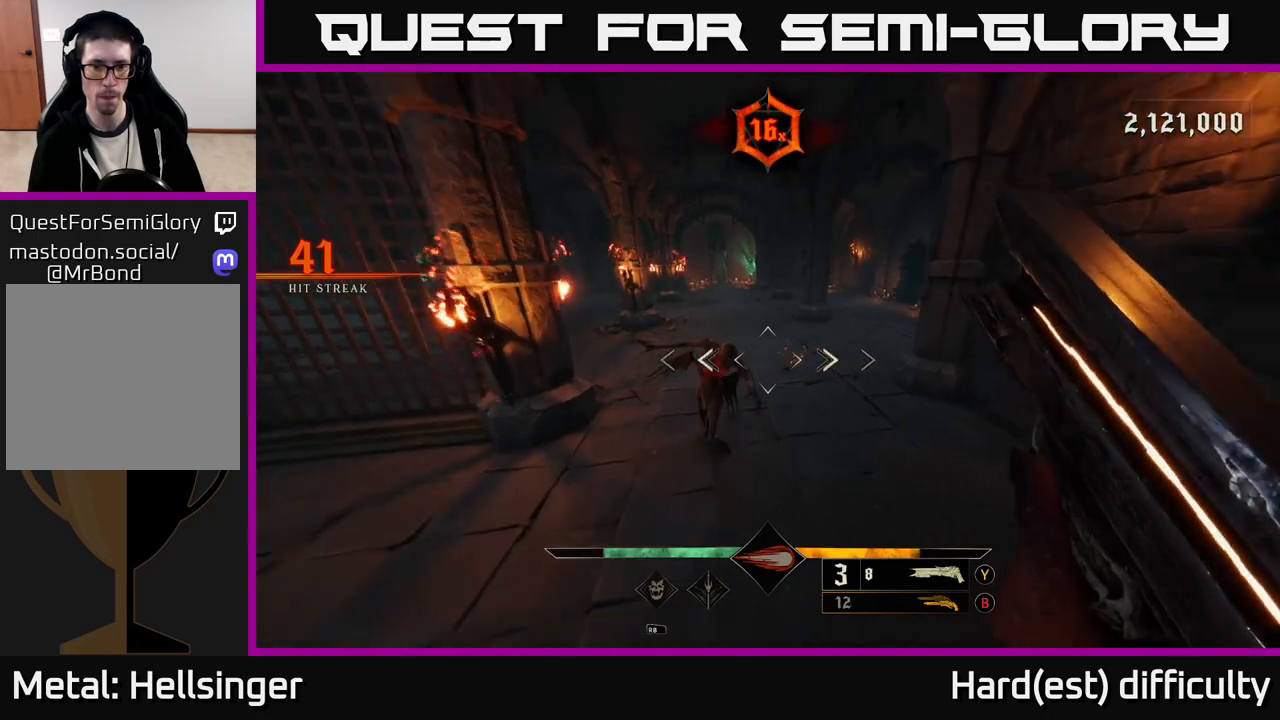
{"buttons": [], "left_stick": "up", "right_stick": "right", "events": [[100, "A", "down"], [217, "A", "up"], [217, "left_stick", "up"], [250, "A", "down"], [283, "L2", "down"], [350, "A", "up"], [450, "L2", "up"], [500, "right_stick", "right"]]}
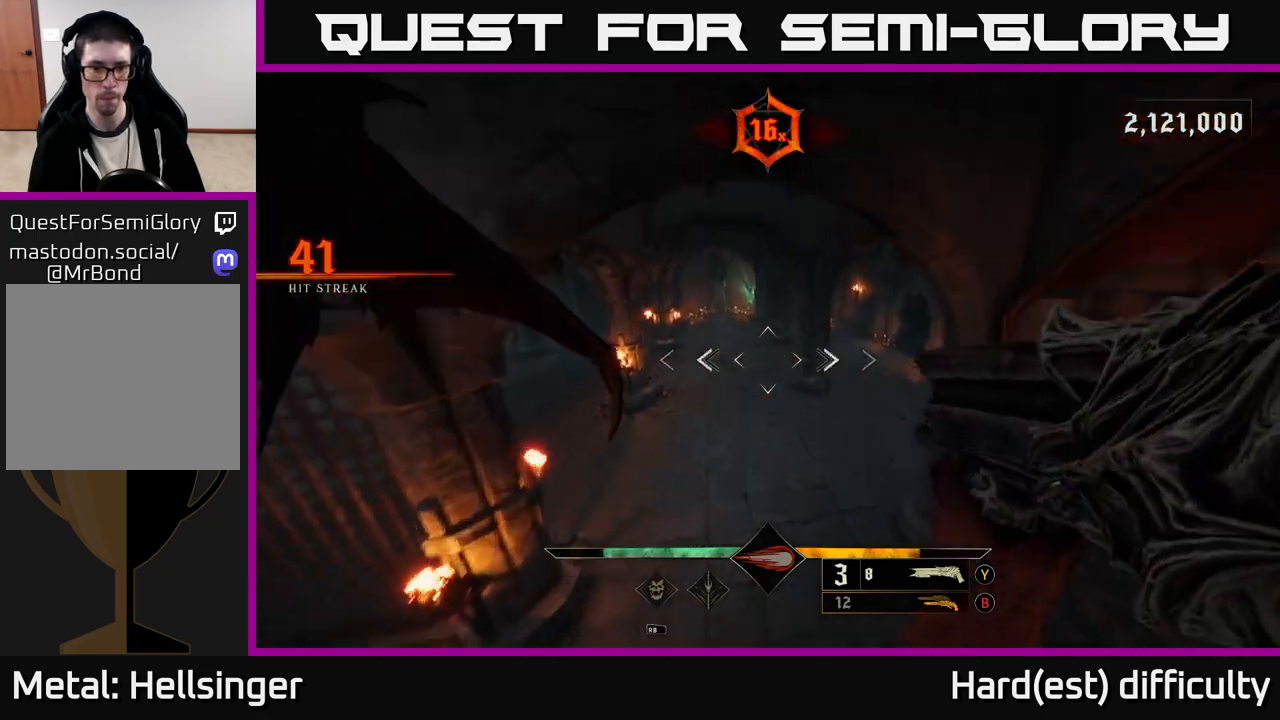
{"buttons": [], "left_stick": "down-left", "right_stick": "right", "events": [[133, "left_stick", "up-left"], [267, "left_stick", "left"], [400, "left_stick", "down-left"]]}
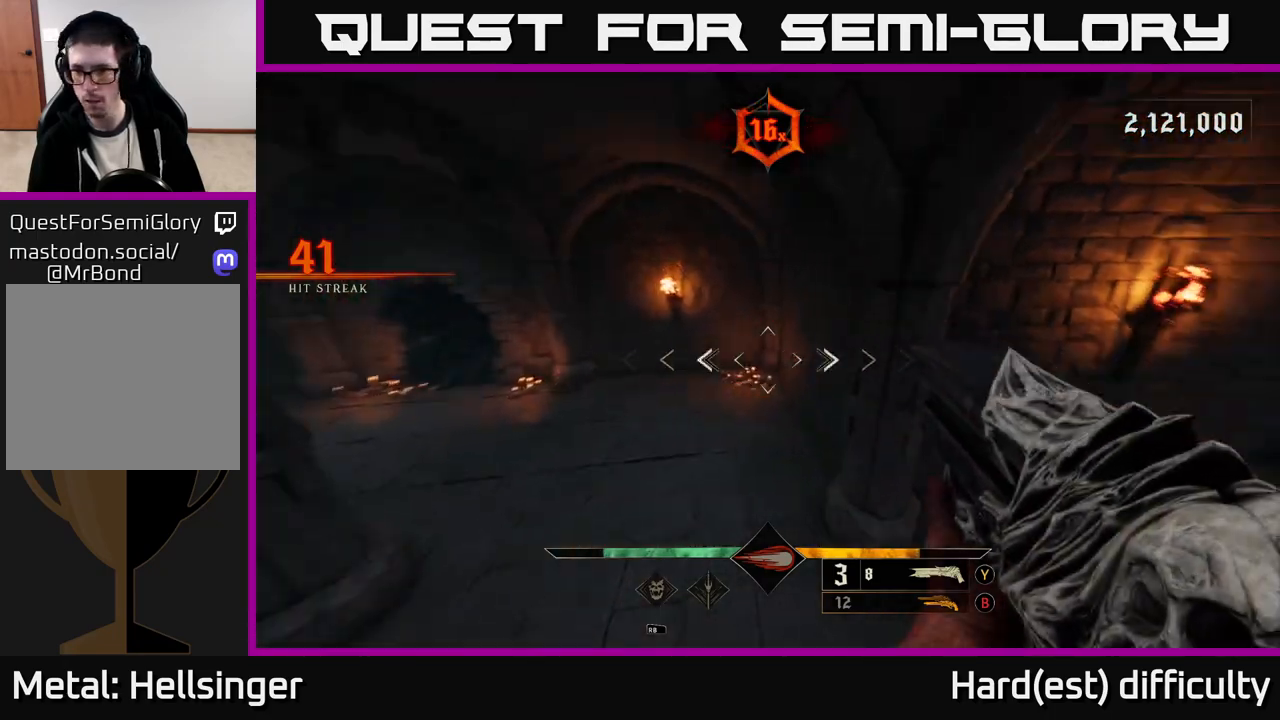
{"buttons": [], "left_stick": "up", "right_stick": "center", "events": [[17, "left_stick", "down"], [300, "left_stick", "up"], [300, "right_stick", "up-right"], [467, "right_stick", "center"]]}